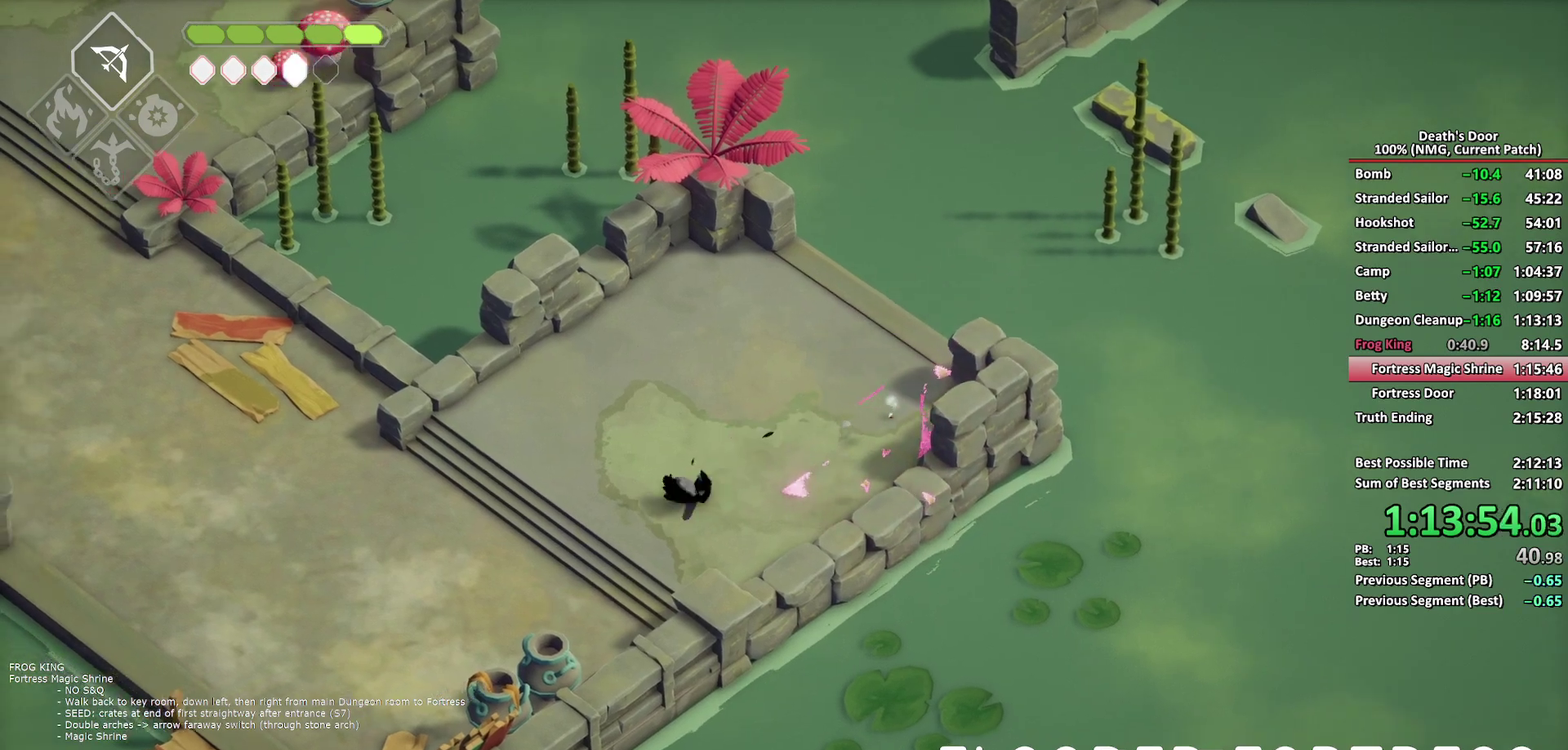
Gameplay with a controller (Xbox layout); each line is a JSON object with the inputs held at the frame after it. "events" lists button and stick changes between this image and that frame as [ms after this image, input, new state], when the widget could be followed in between.
{"buttons": ["A"], "left_stick": "down-left", "right_stick": "center", "events": [[433, "A", "down"]]}
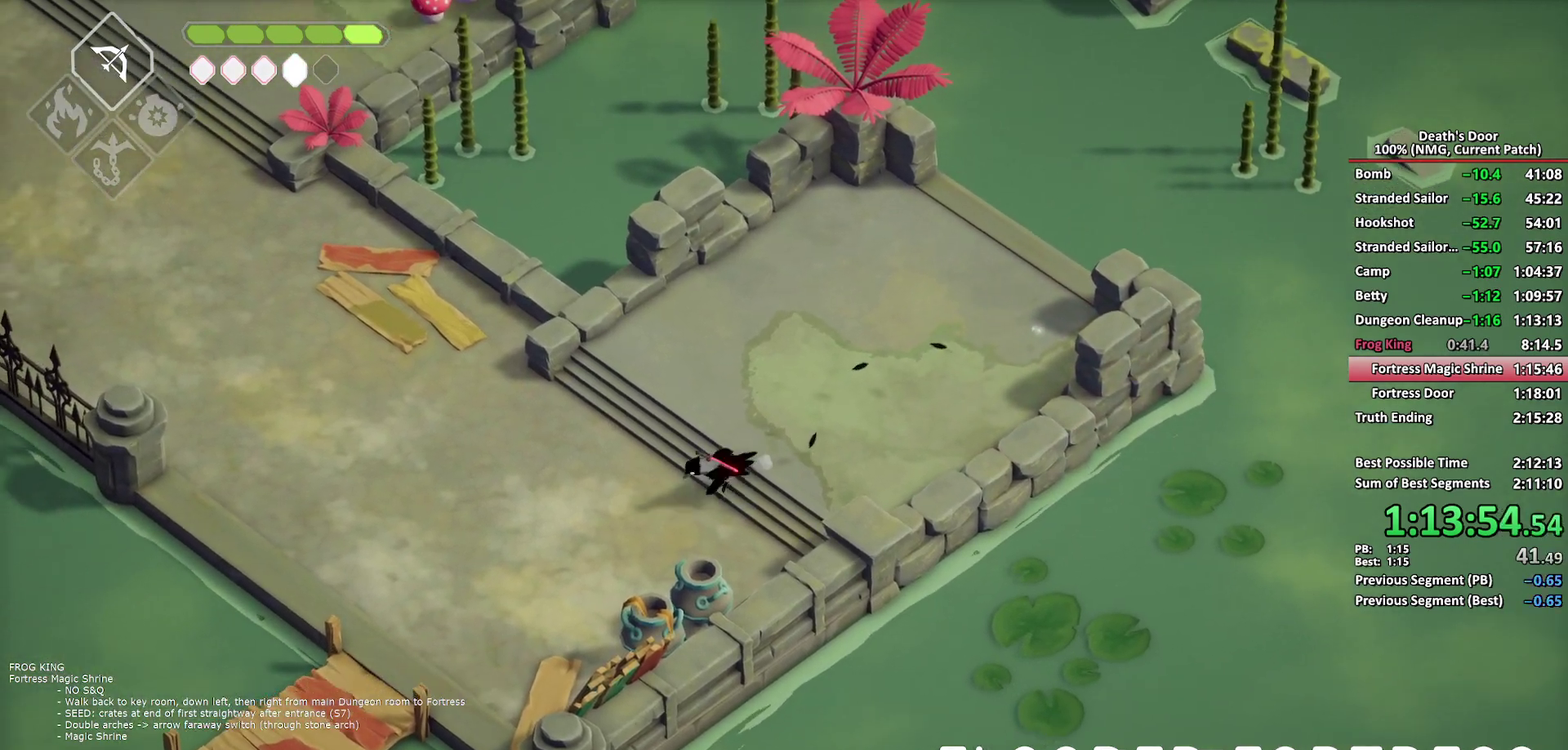
{"buttons": [], "left_stick": "down-left", "right_stick": "center", "events": [[17, "A", "up"]]}
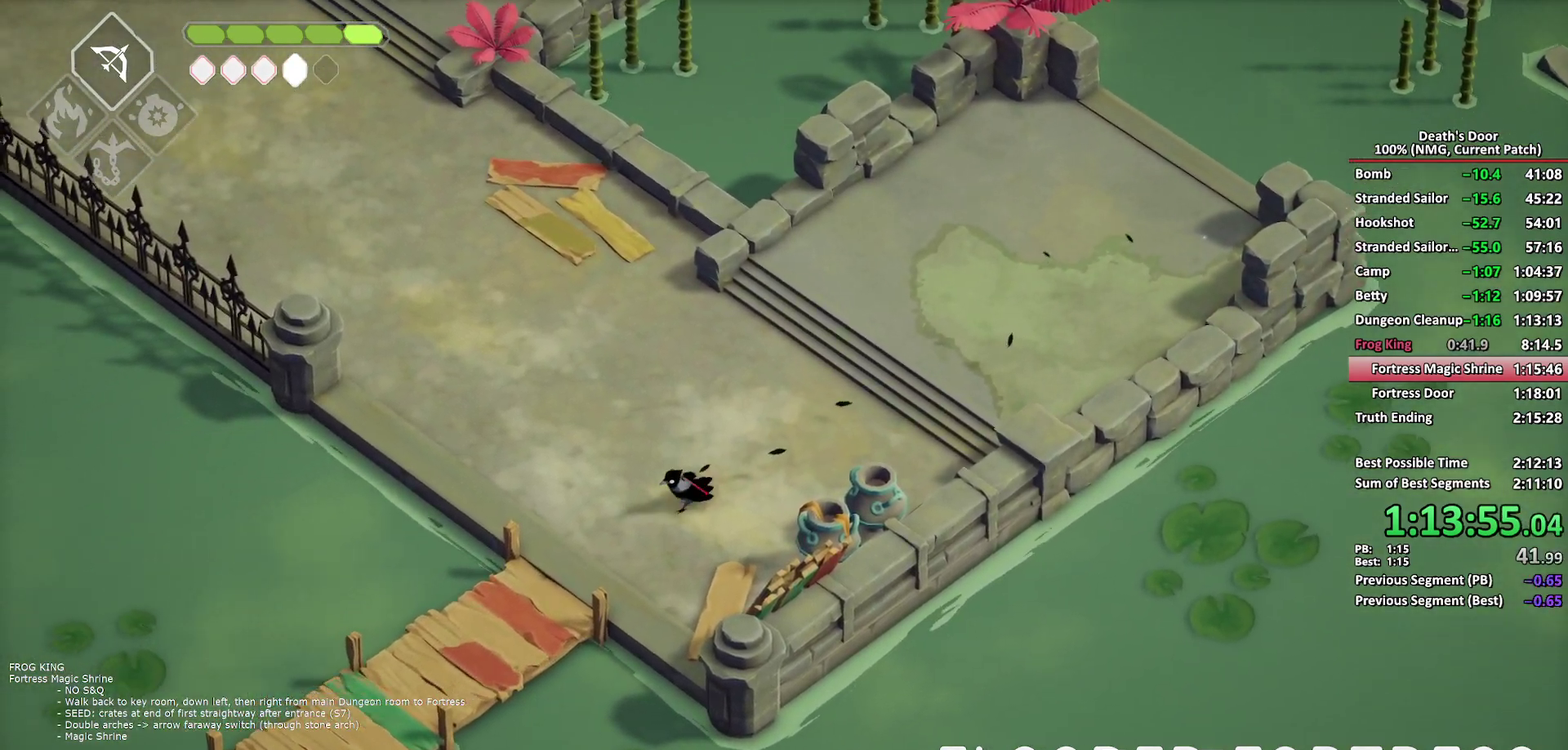
{"buttons": [], "left_stick": "down-left", "right_stick": "center", "events": [[233, "A", "down"], [317, "A", "up"]]}
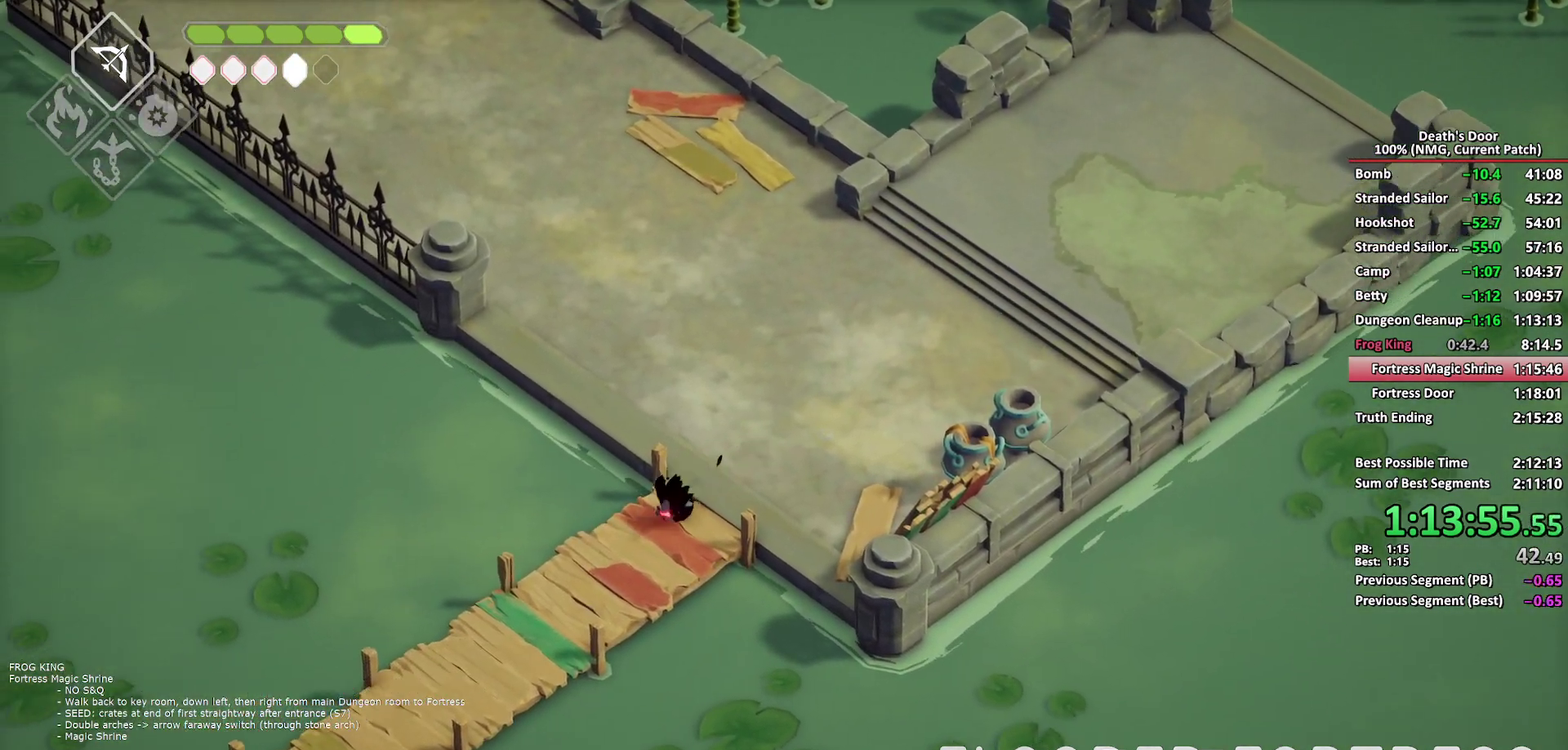
{"buttons": [], "left_stick": "down-left", "right_stick": "center", "events": []}
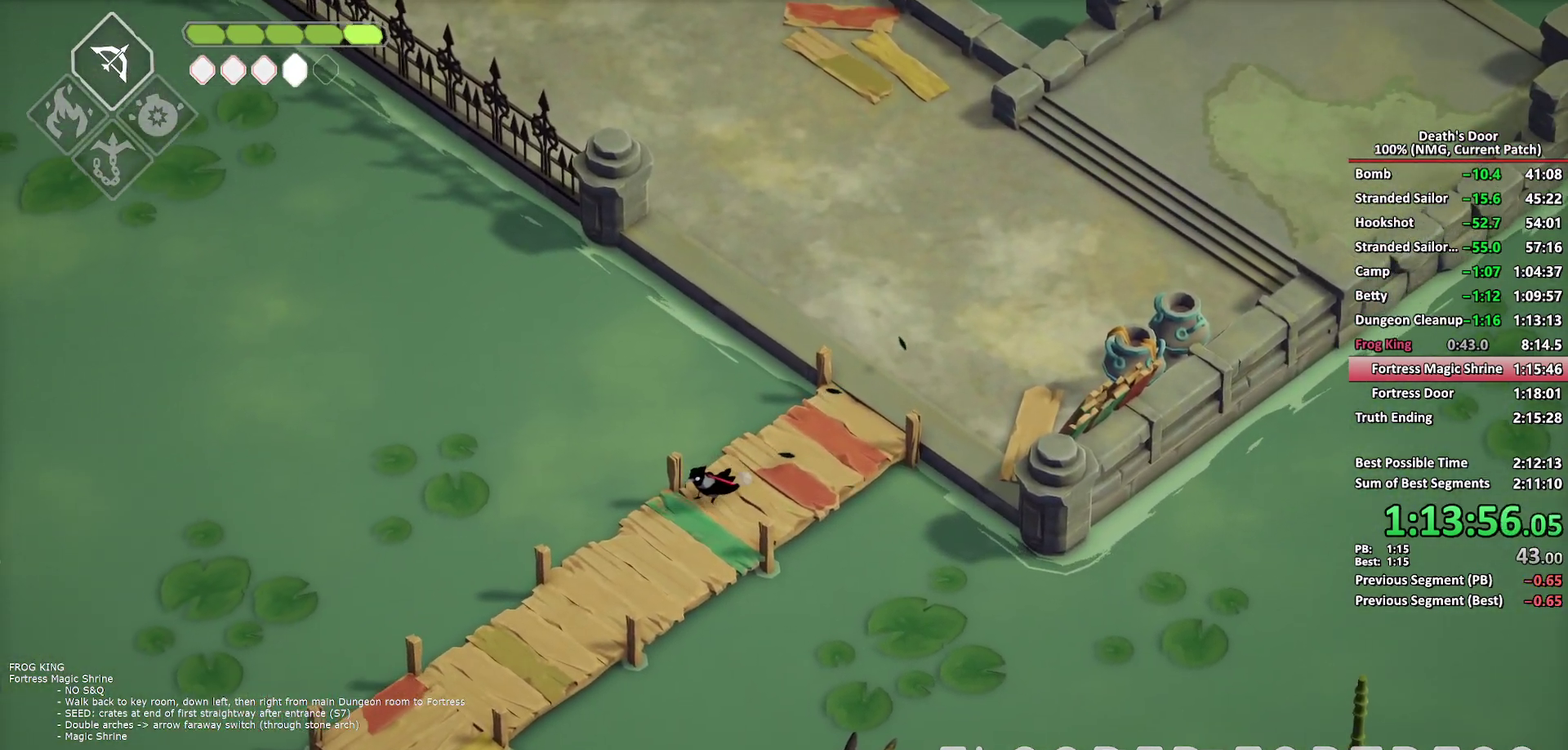
{"buttons": [], "left_stick": "down-left", "right_stick": "center", "events": [[50, "A", "down"], [133, "A", "up"]]}
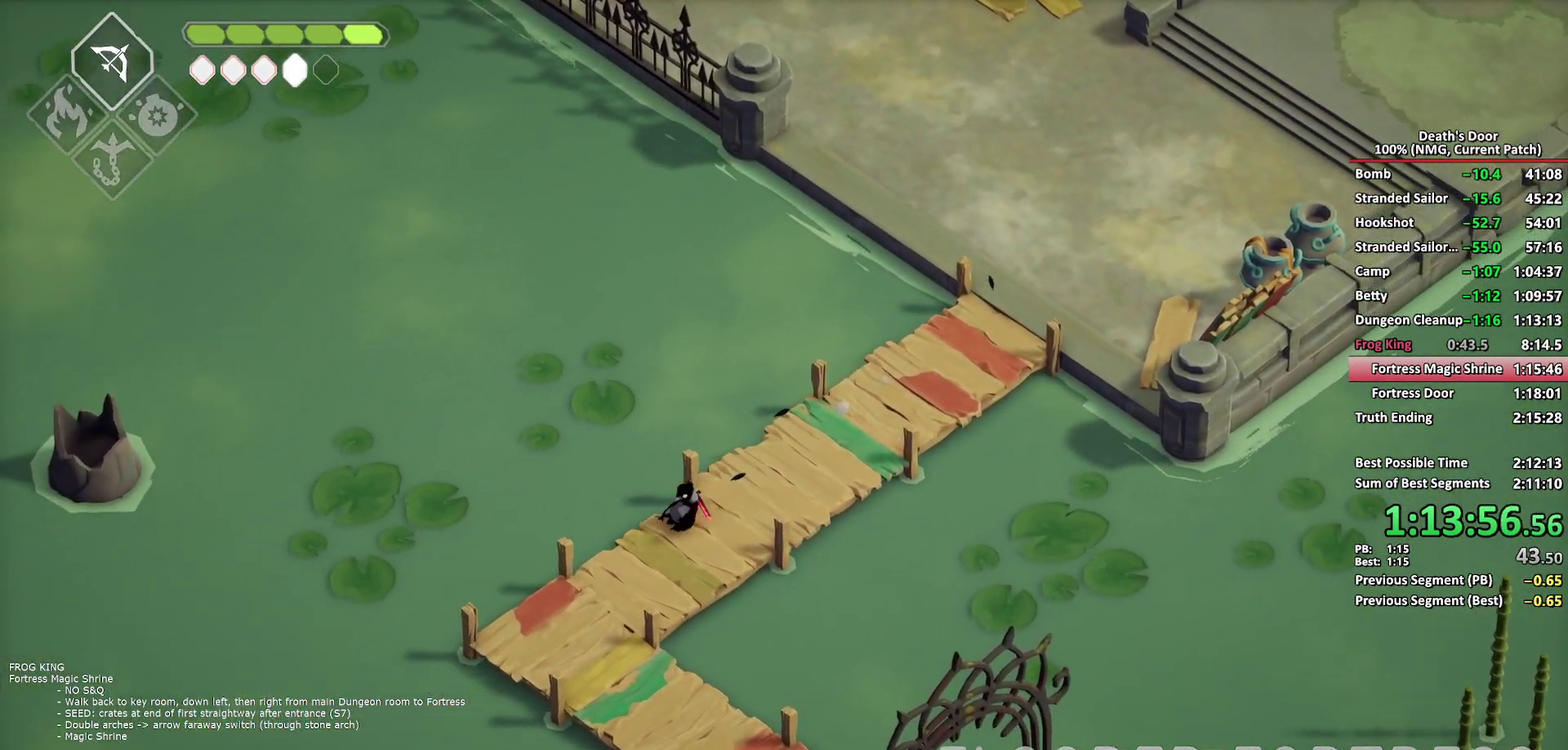
{"buttons": [], "left_stick": "down-right", "right_stick": "center", "events": [[367, "left_stick", "down"], [500, "left_stick", "down-right"]]}
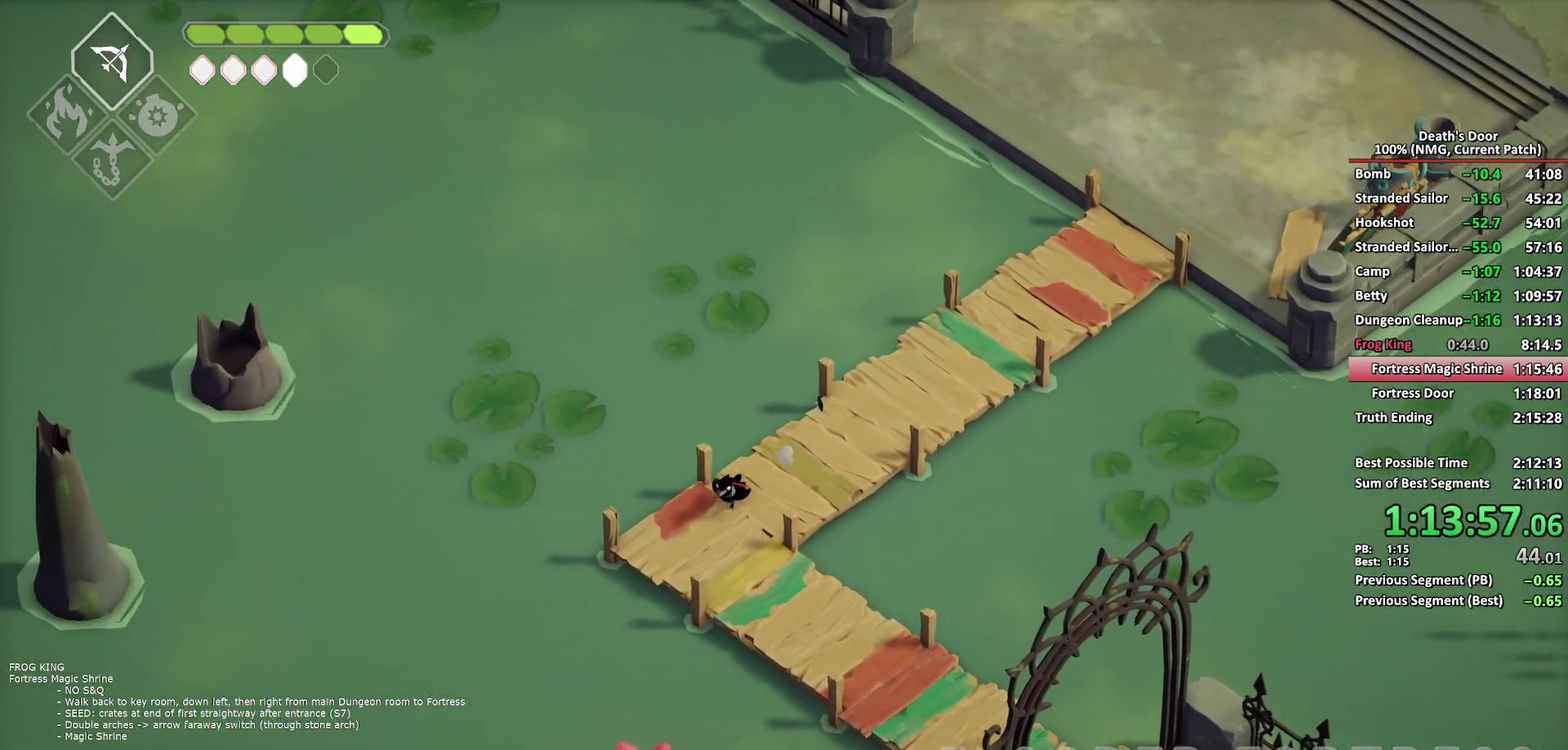
{"buttons": [], "left_stick": "down-right", "right_stick": "center", "events": [[133, "A", "down"], [217, "A", "up"]]}
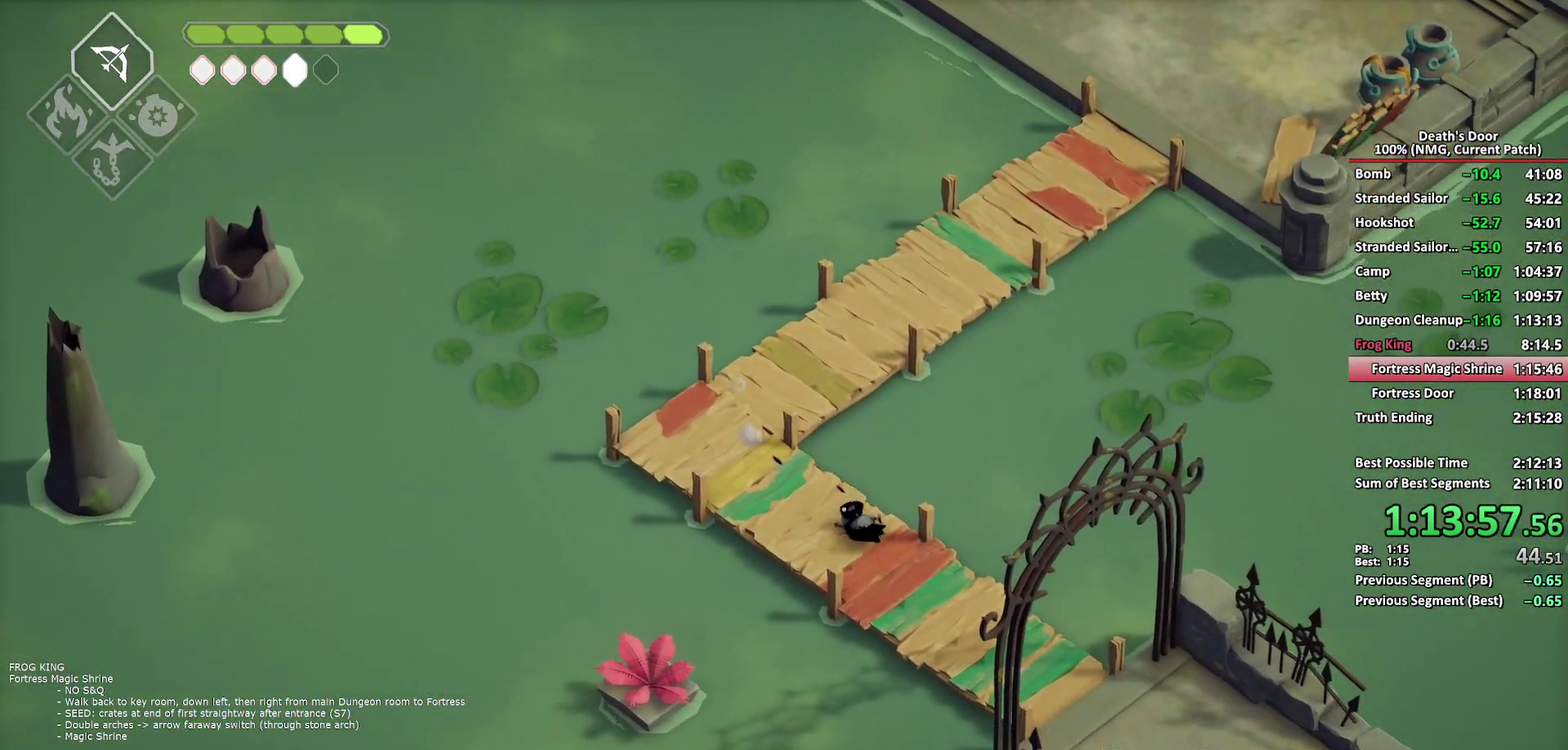
{"buttons": [], "left_stick": "down-right", "right_stick": "center", "events": [[383, "A", "down"], [500, "A", "up"]]}
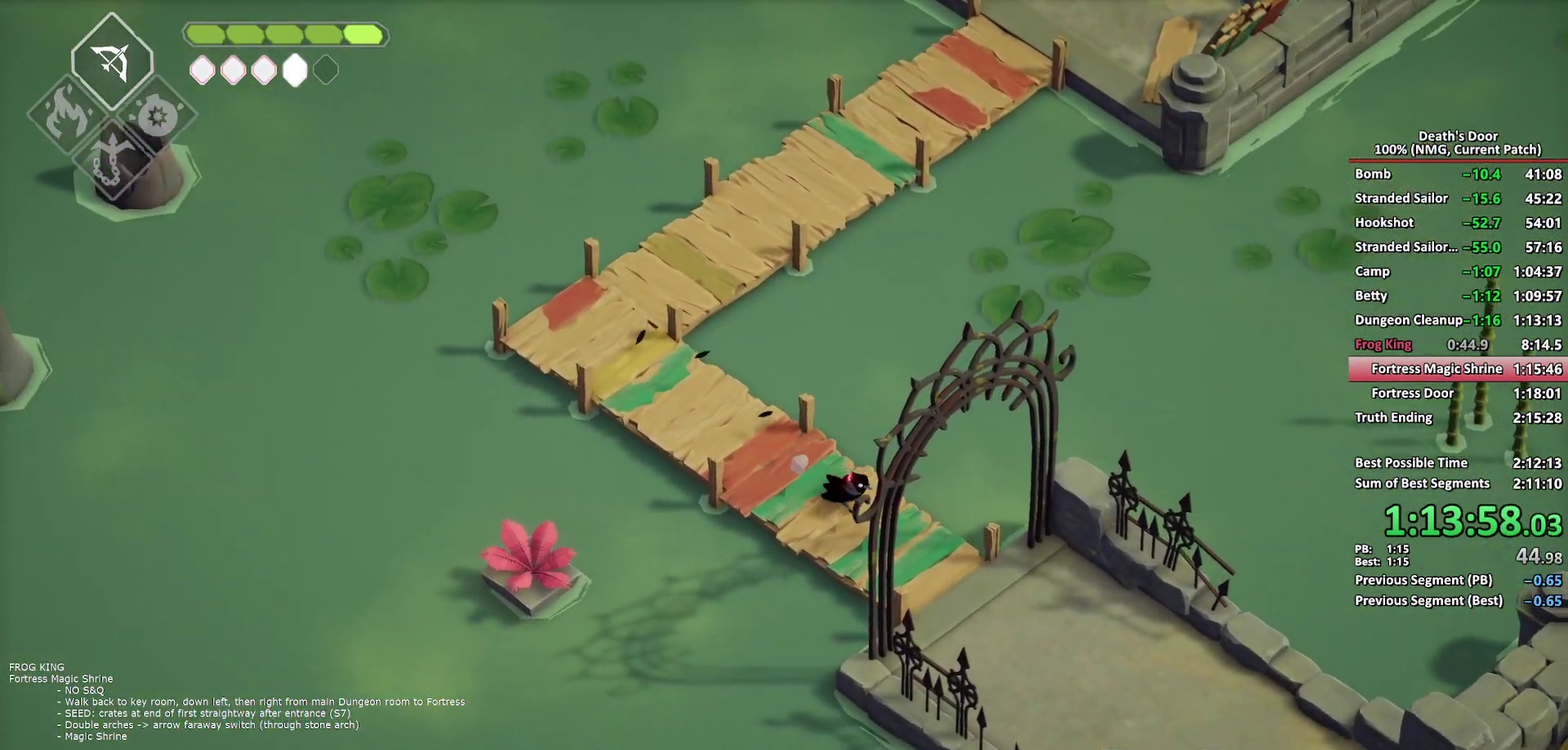
{"buttons": [], "left_stick": "down-right", "right_stick": "center", "events": [[300, "A", "down"], [400, "A", "up"]]}
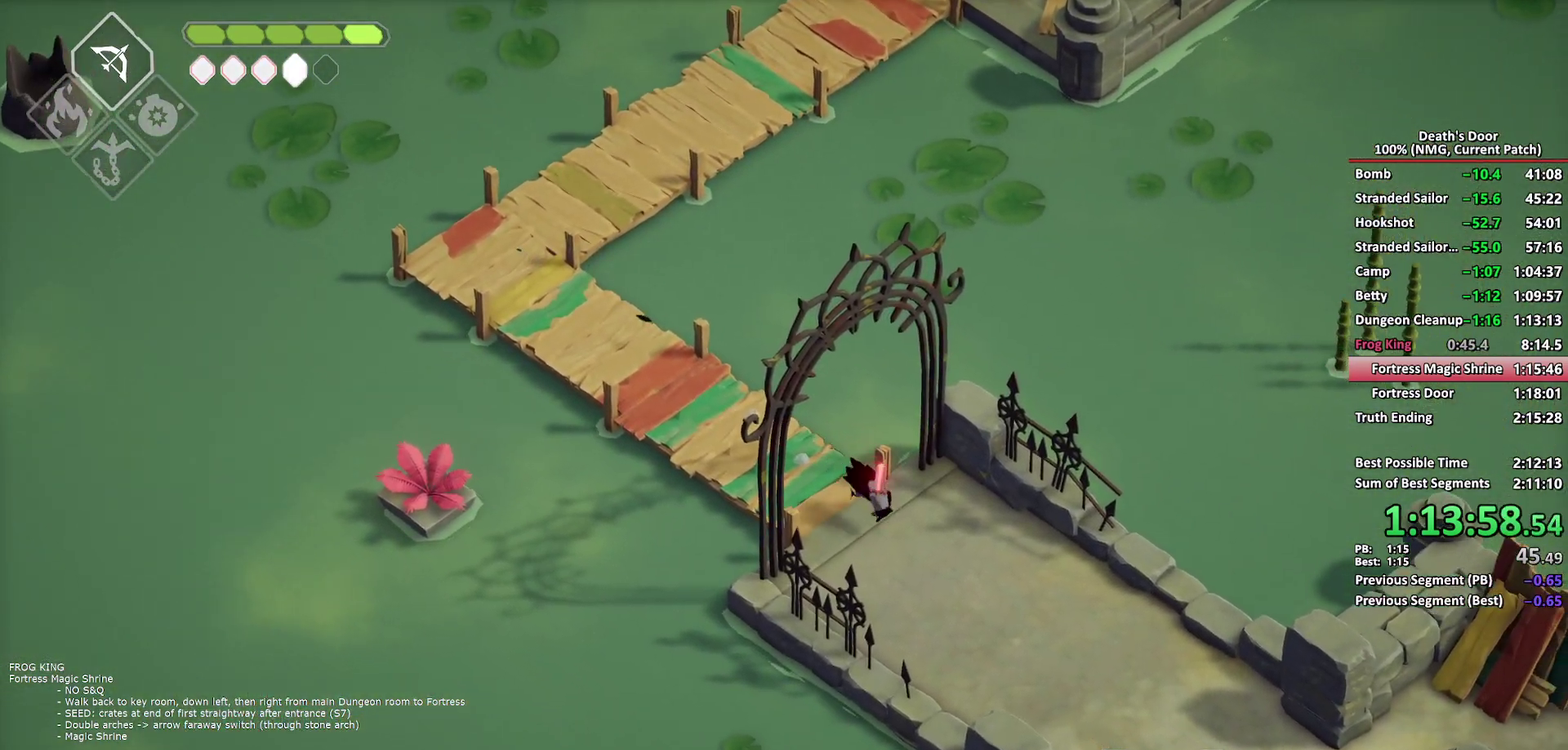
{"buttons": [], "left_stick": "down-right", "right_stick": "center", "events": []}
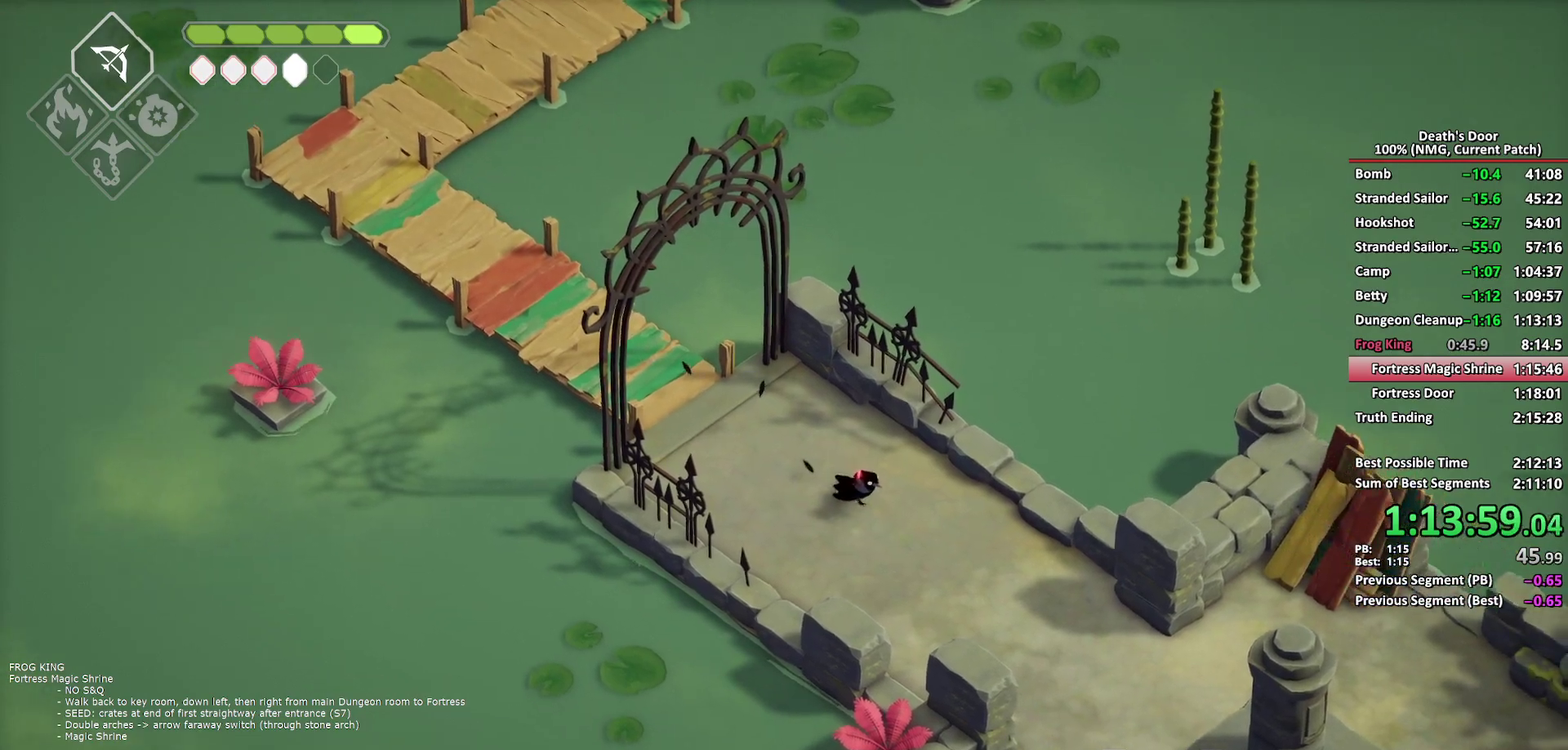
{"buttons": [], "left_stick": "down-right", "right_stick": "center", "events": [[100, "A", "down"], [200, "A", "up"]]}
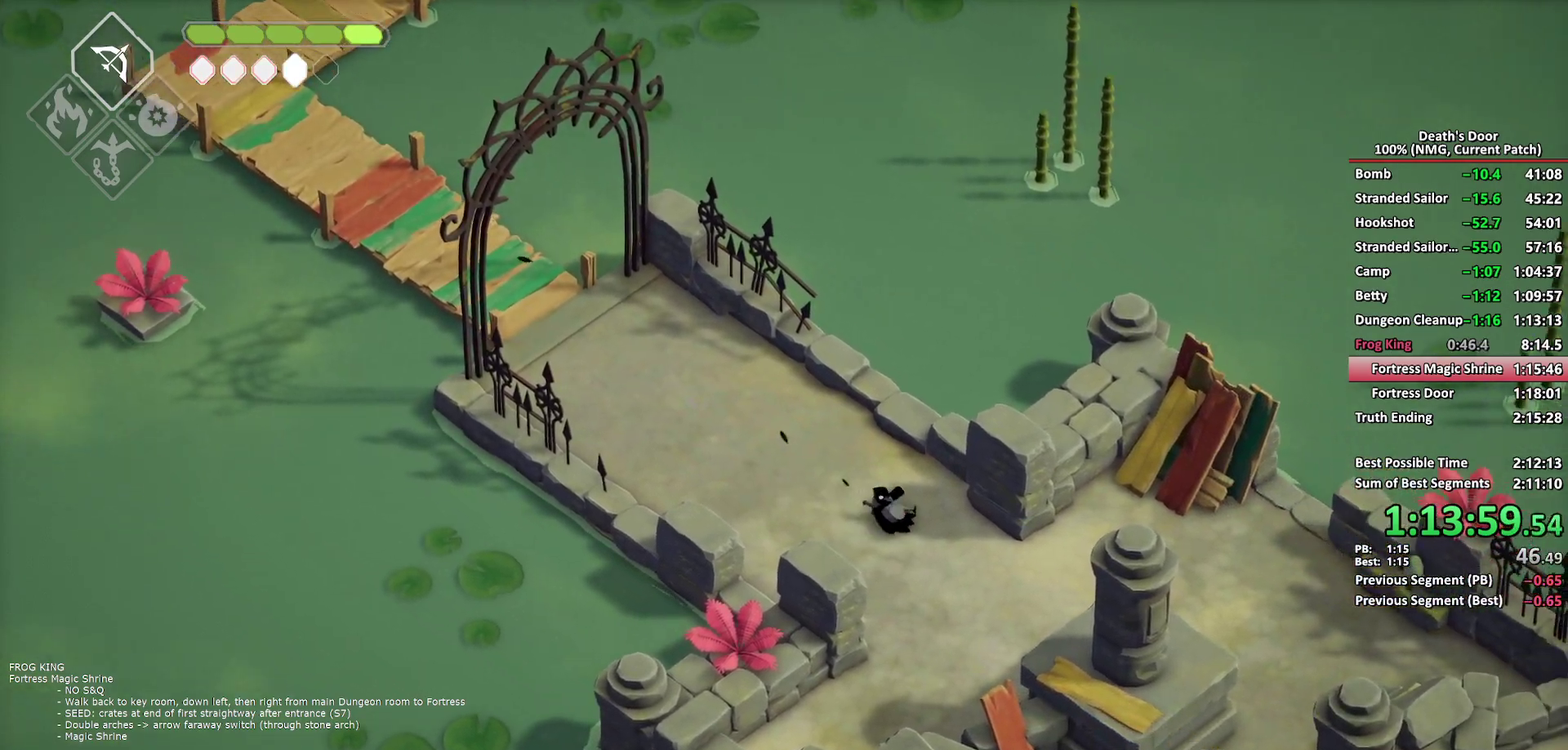
{"buttons": [], "left_stick": "down-right", "right_stick": "center", "events": [[33, "left_stick", "right"], [417, "A", "down"], [433, "left_stick", "down-right"], [500, "A", "up"]]}
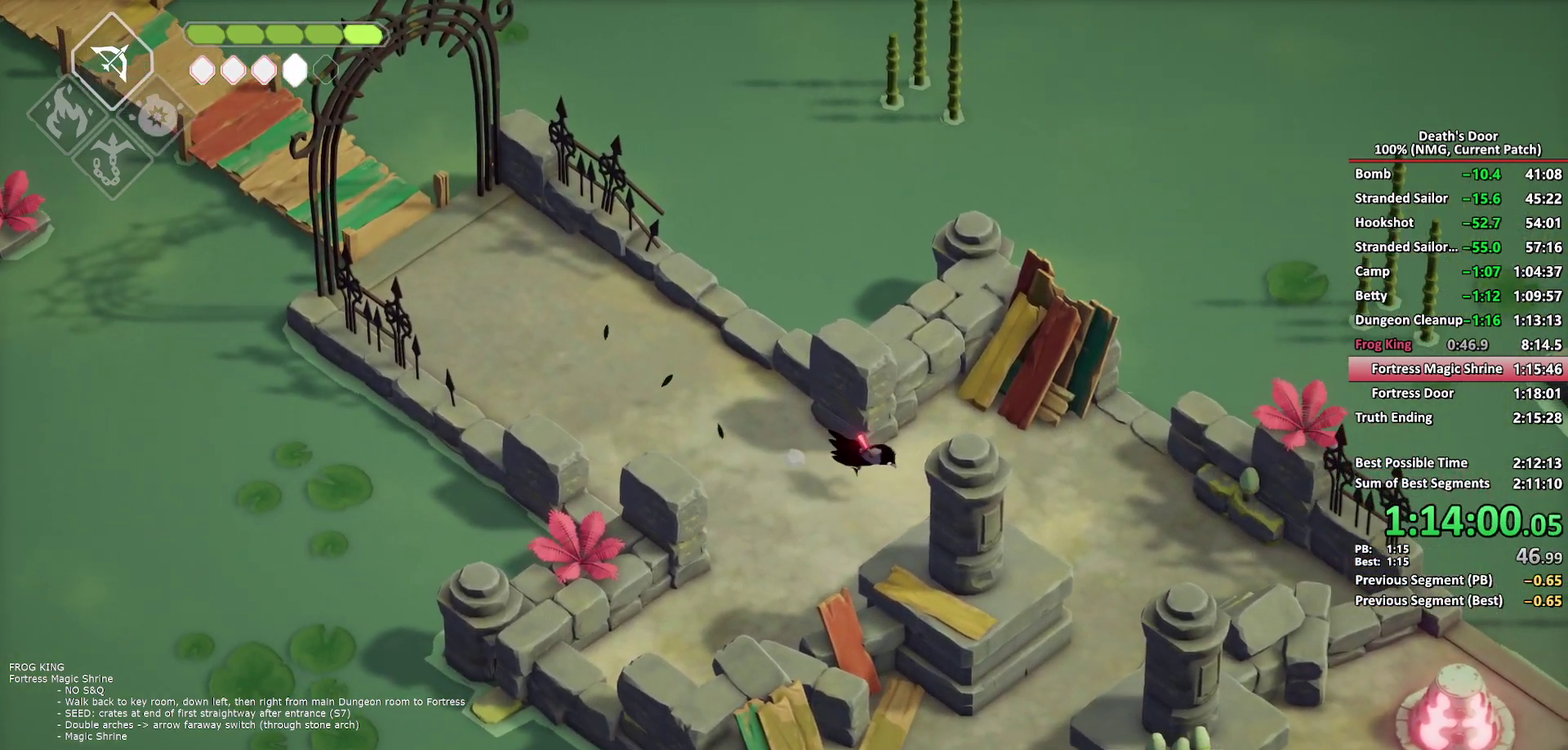
{"buttons": [], "left_stick": "down-right", "right_stick": "center", "events": [[67, "A", "down"], [167, "A", "up"], [217, "A", "down"], [383, "A", "up"]]}
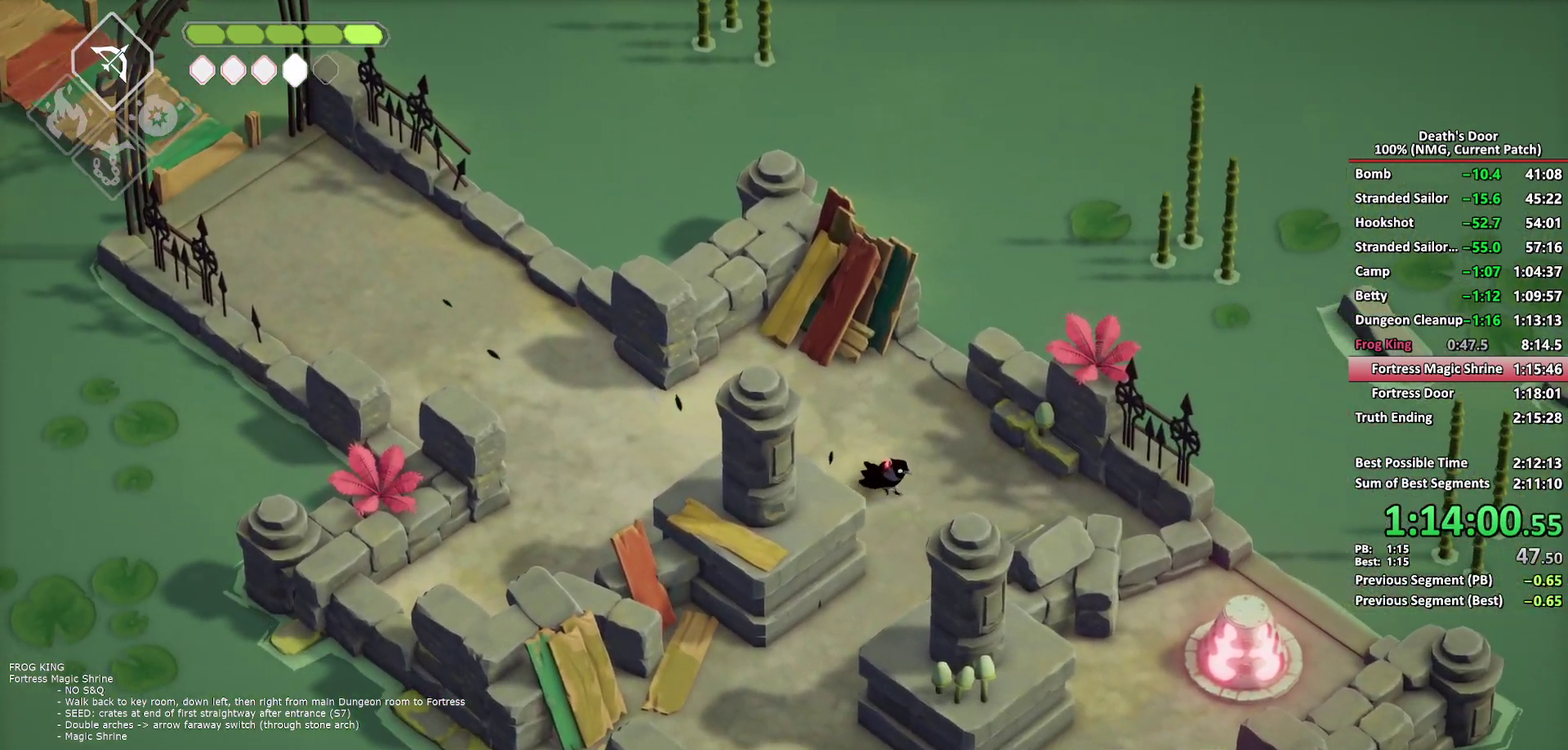
{"buttons": ["A"], "left_stick": "down-right", "right_stick": "center", "events": [[350, "A", "down"], [450, "A", "up"], [500, "A", "down"]]}
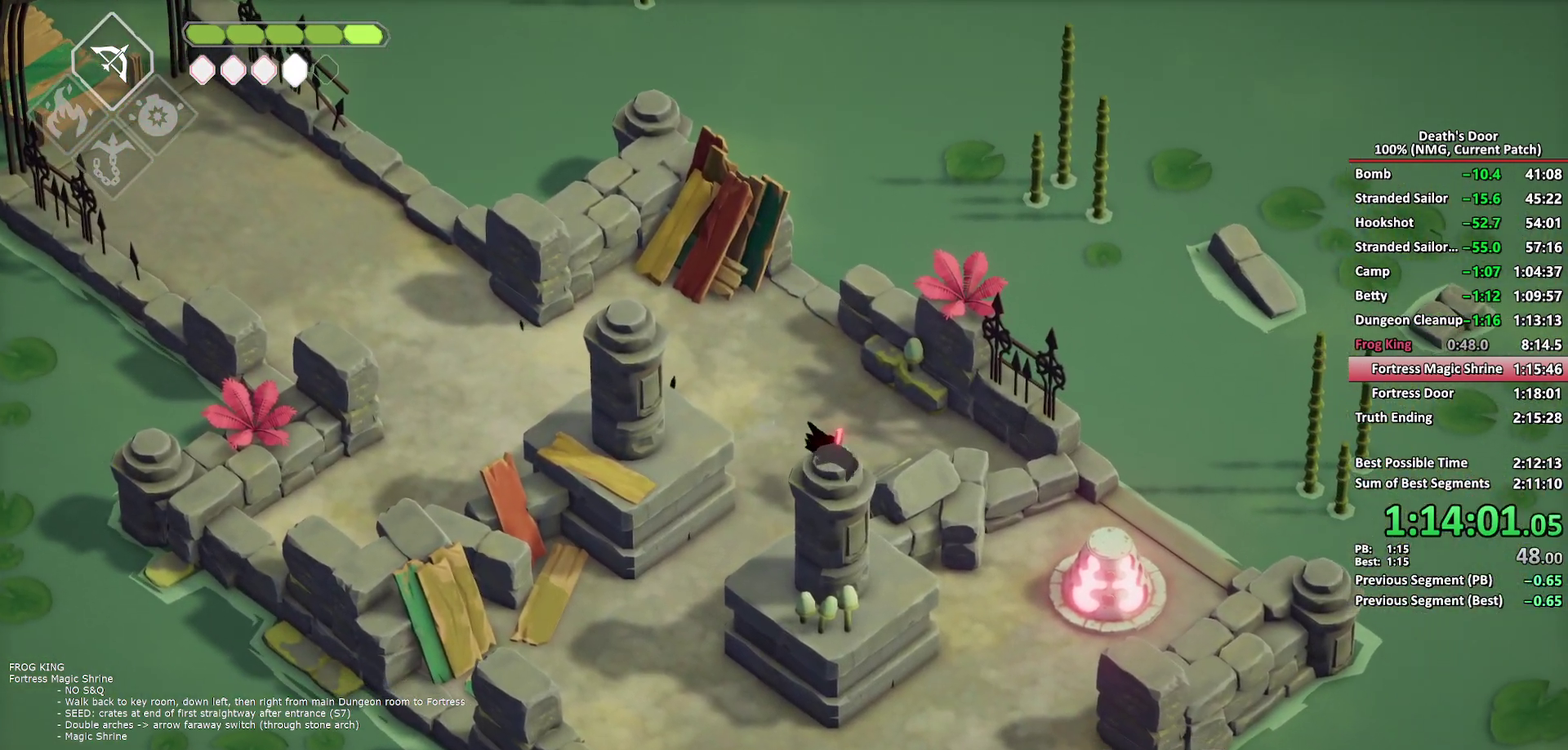
{"buttons": [], "left_stick": "down-right", "right_stick": "center", "events": [[100, "A", "up"], [150, "A", "down"], [417, "A", "up"]]}
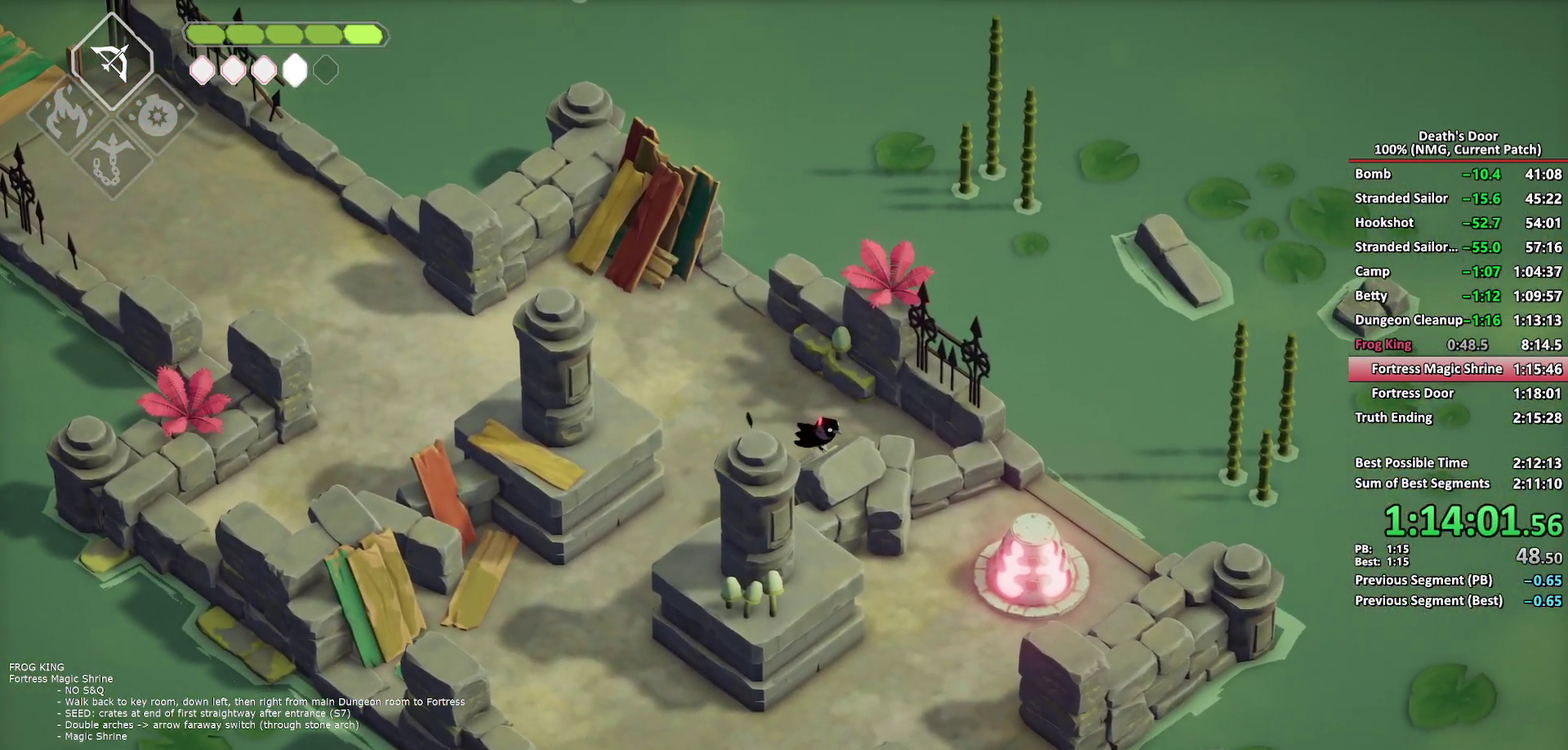
{"buttons": [], "left_stick": "down-right", "right_stick": "center", "events": [[117, "A", "down"], [200, "A", "up"], [283, "A", "down"], [367, "A", "up"]]}
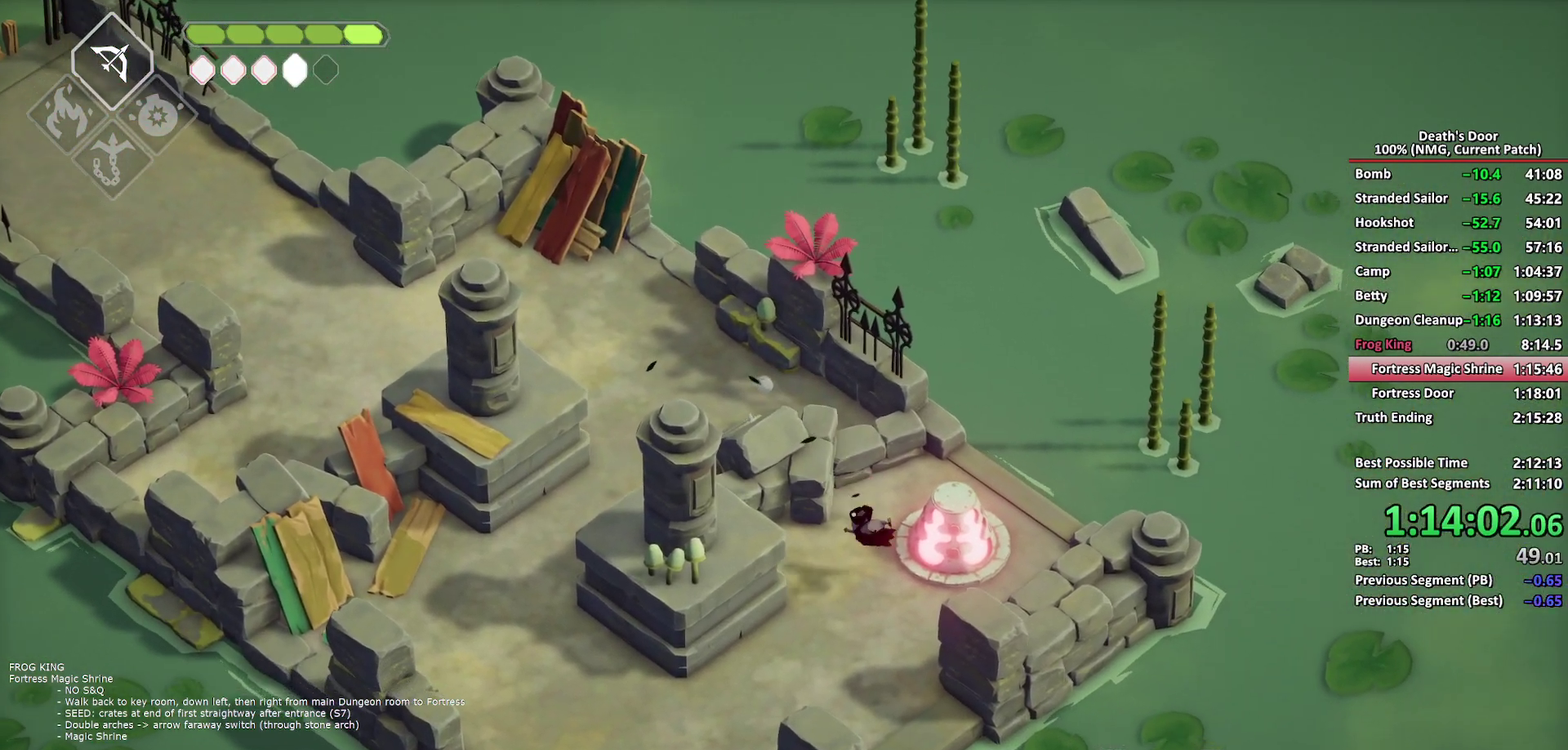
{"buttons": ["A"], "left_stick": "down", "right_stick": "center", "events": [[67, "left_stick", "right"], [117, "left_stick", "up-right"], [200, "X", "down"], [267, "left_stick", "up"], [283, "X", "up"], [333, "left_stick", "center"], [383, "left_stick", "down"], [483, "A", "down"]]}
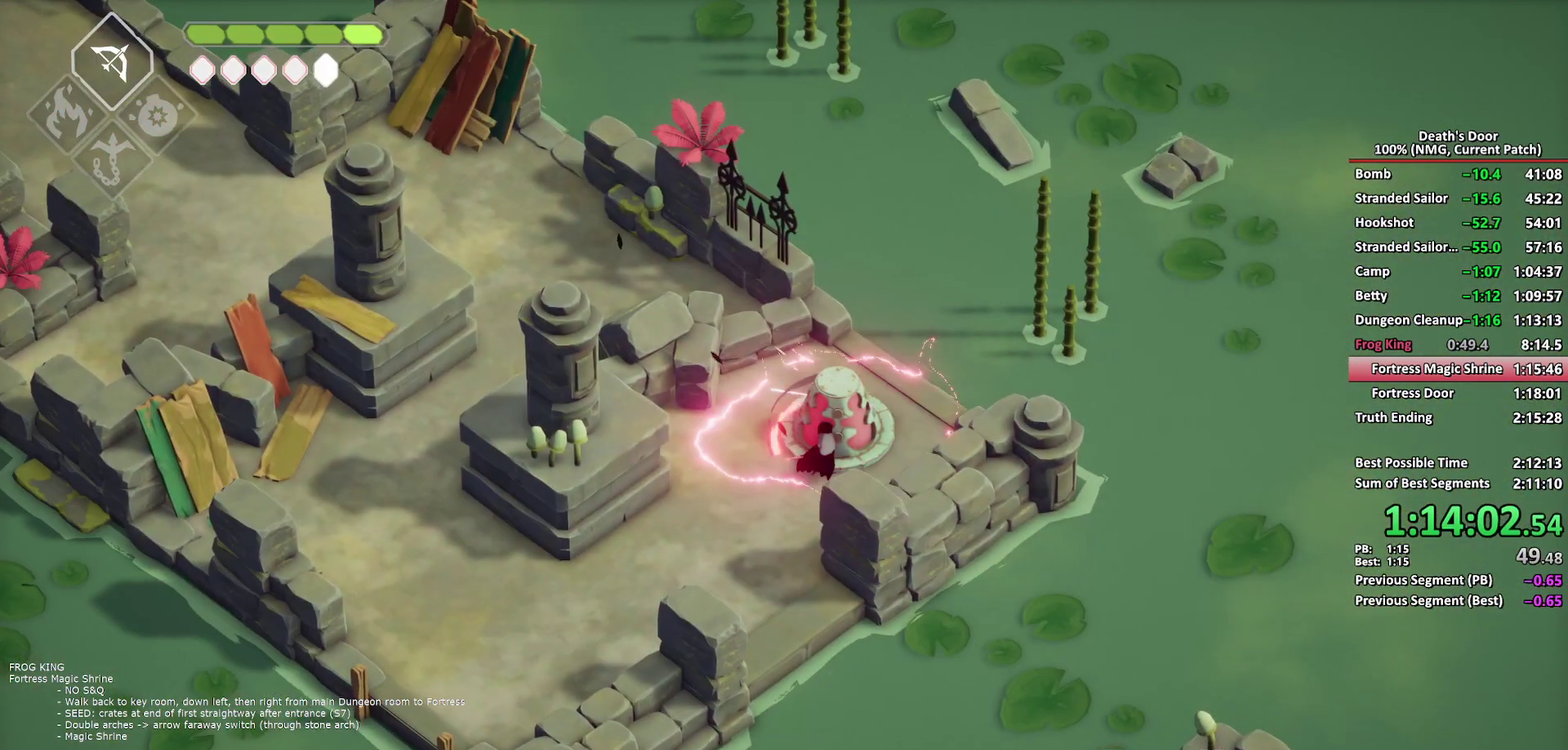
{"buttons": [], "left_stick": "down-right", "right_stick": "center", "events": [[67, "A", "up"], [133, "A", "down"], [217, "A", "up"], [283, "A", "down"], [367, "left_stick", "down-right"], [383, "A", "up"]]}
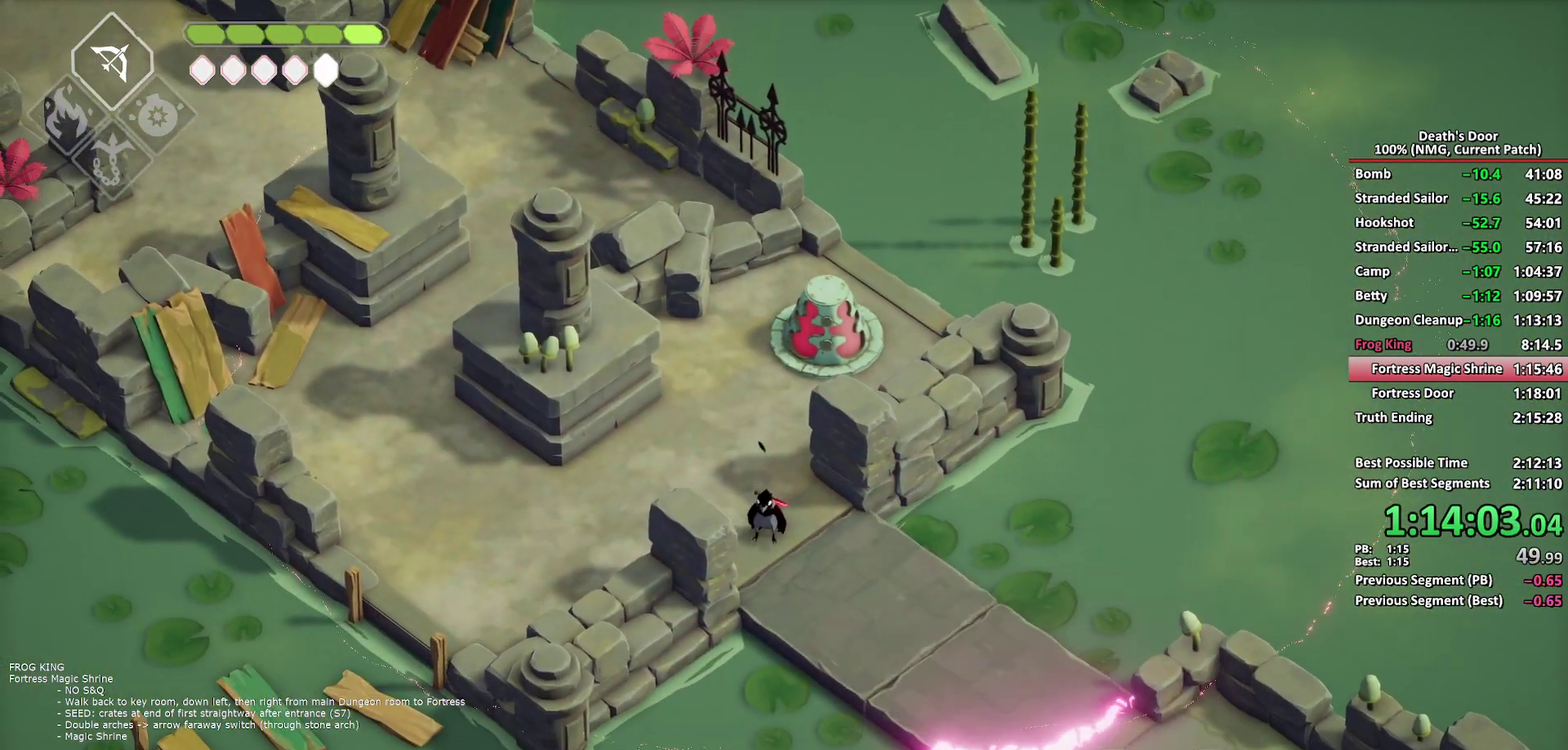
{"buttons": ["A"], "left_stick": "down-right", "right_stick": "center", "events": [[283, "A", "down"], [350, "A", "up"], [417, "A", "down"]]}
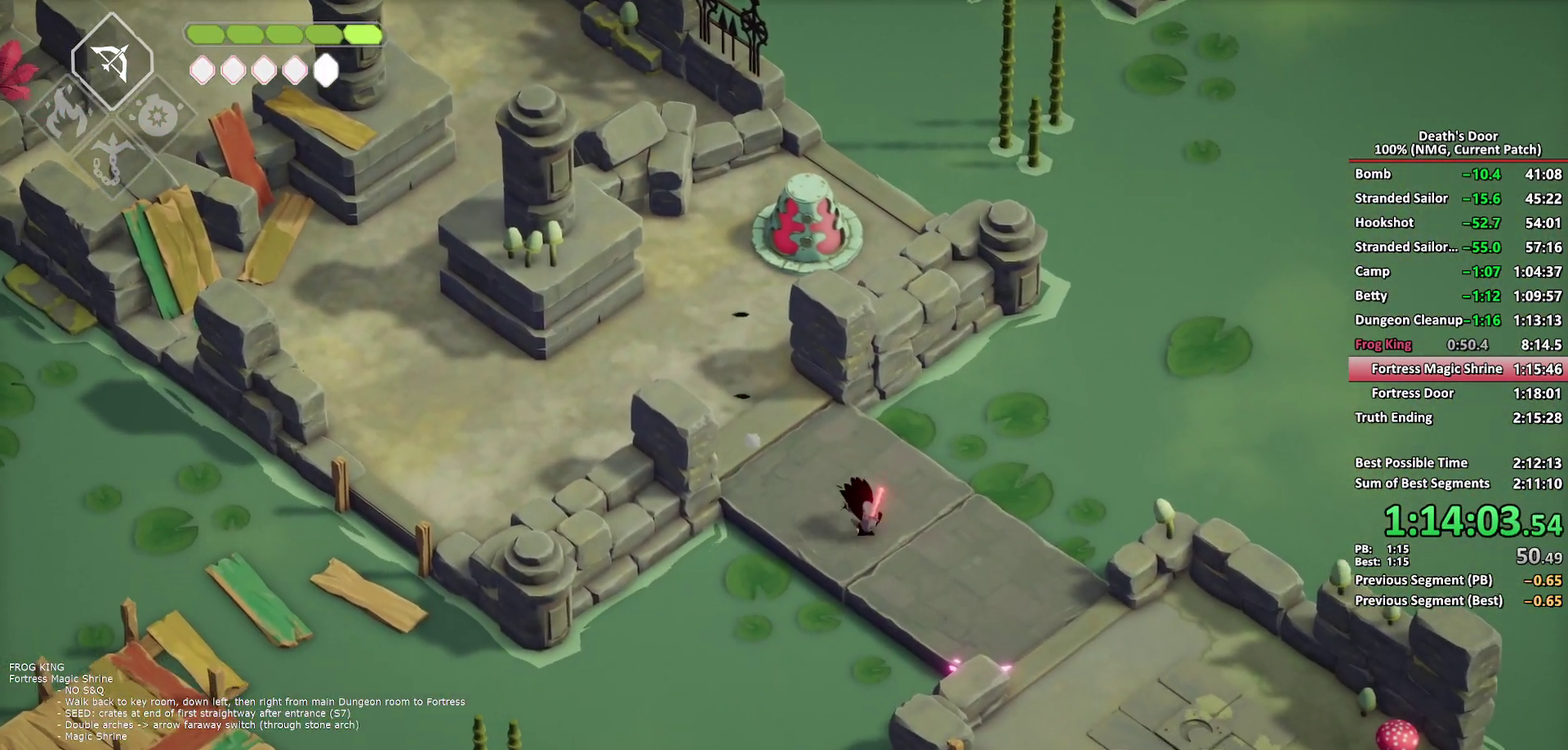
{"buttons": [], "left_stick": "down", "right_stick": "center", "events": [[17, "A", "up"], [67, "A", "down"], [200, "A", "up"], [467, "left_stick", "down"]]}
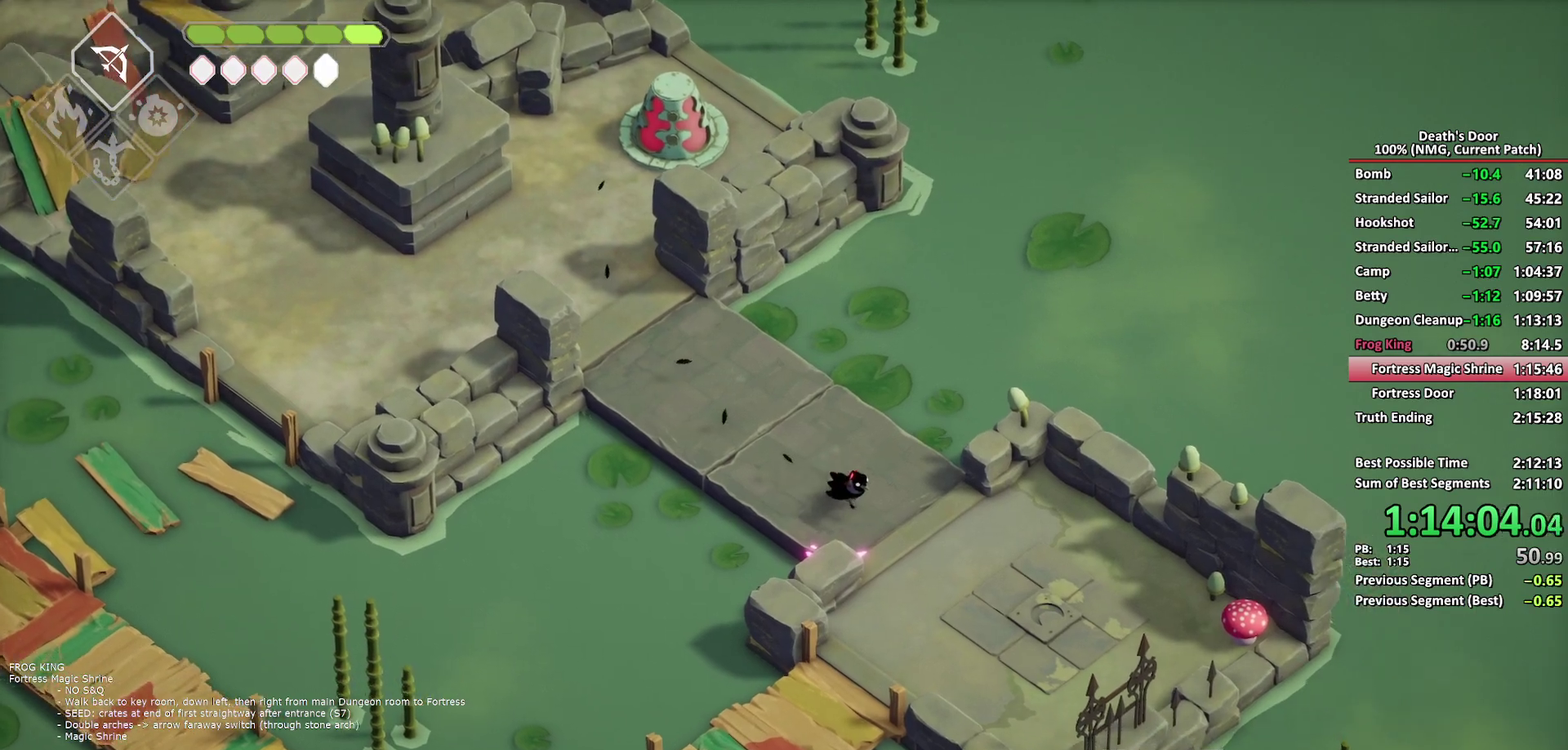
{"buttons": [], "left_stick": "down-left", "right_stick": "center", "events": [[50, "A", "down"], [133, "A", "up"], [233, "left_stick", "down-left"]]}
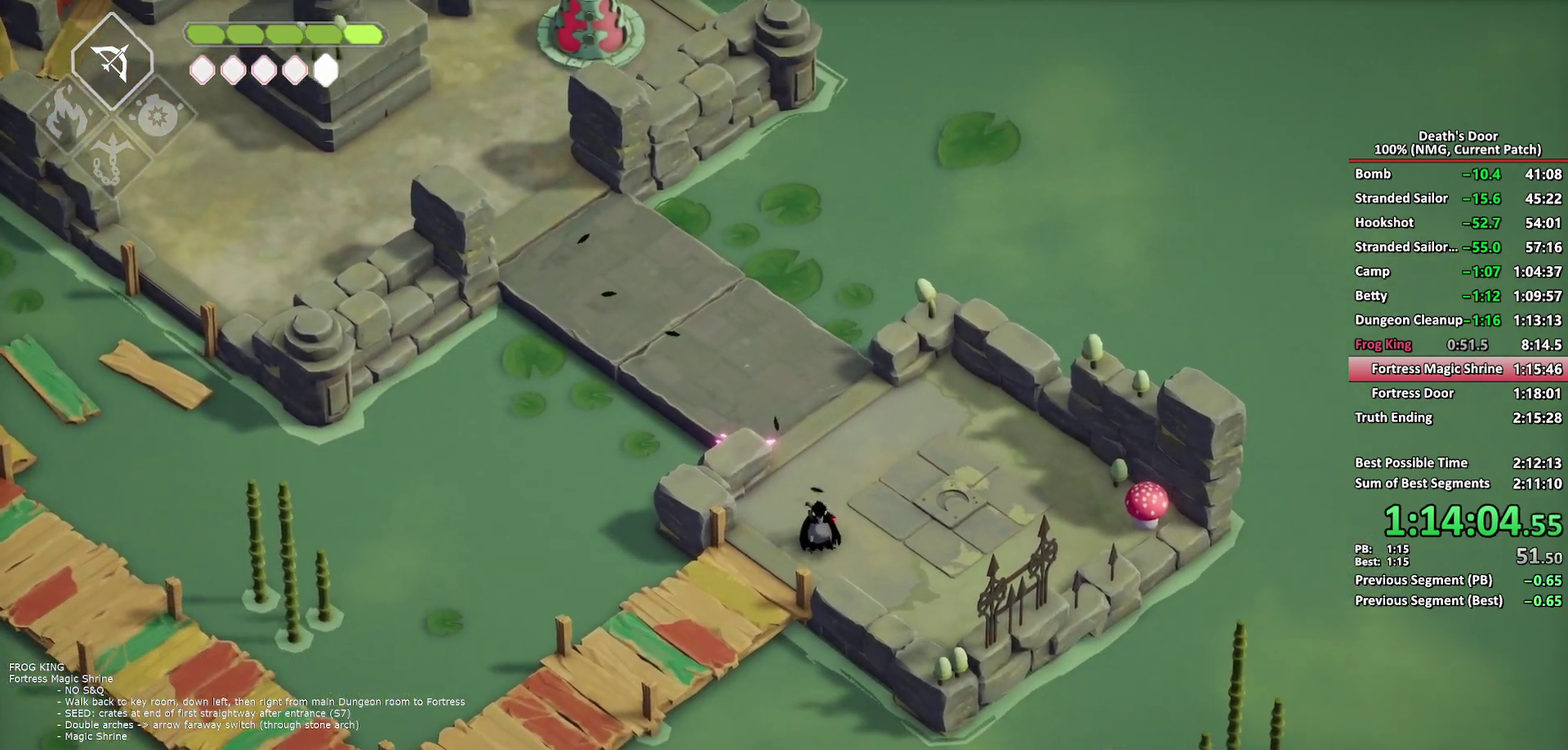
{"buttons": [], "left_stick": "down-left", "right_stick": "center", "events": [[350, "A", "down"], [417, "A", "up"]]}
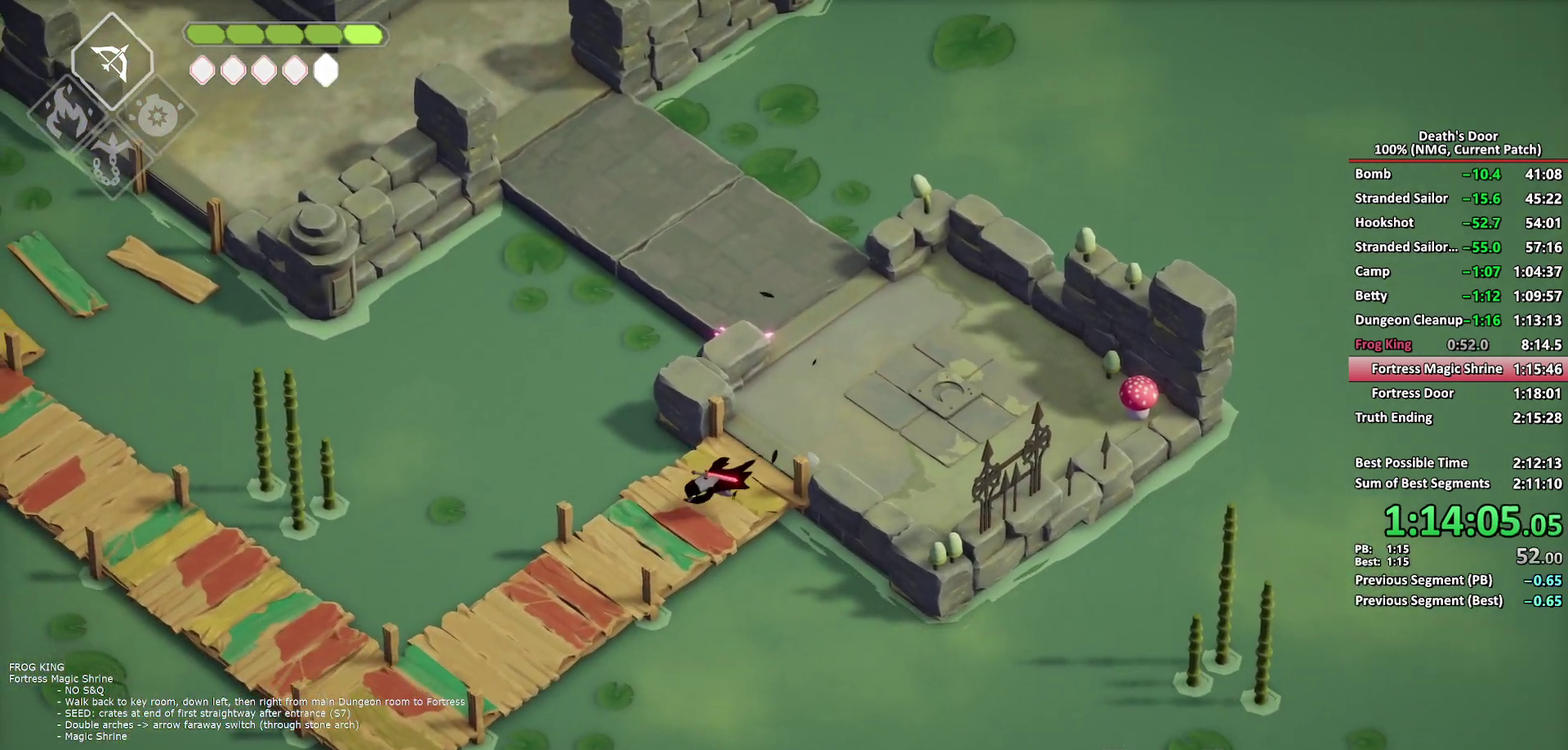
{"buttons": [], "left_stick": "down-left", "right_stick": "center", "events": []}
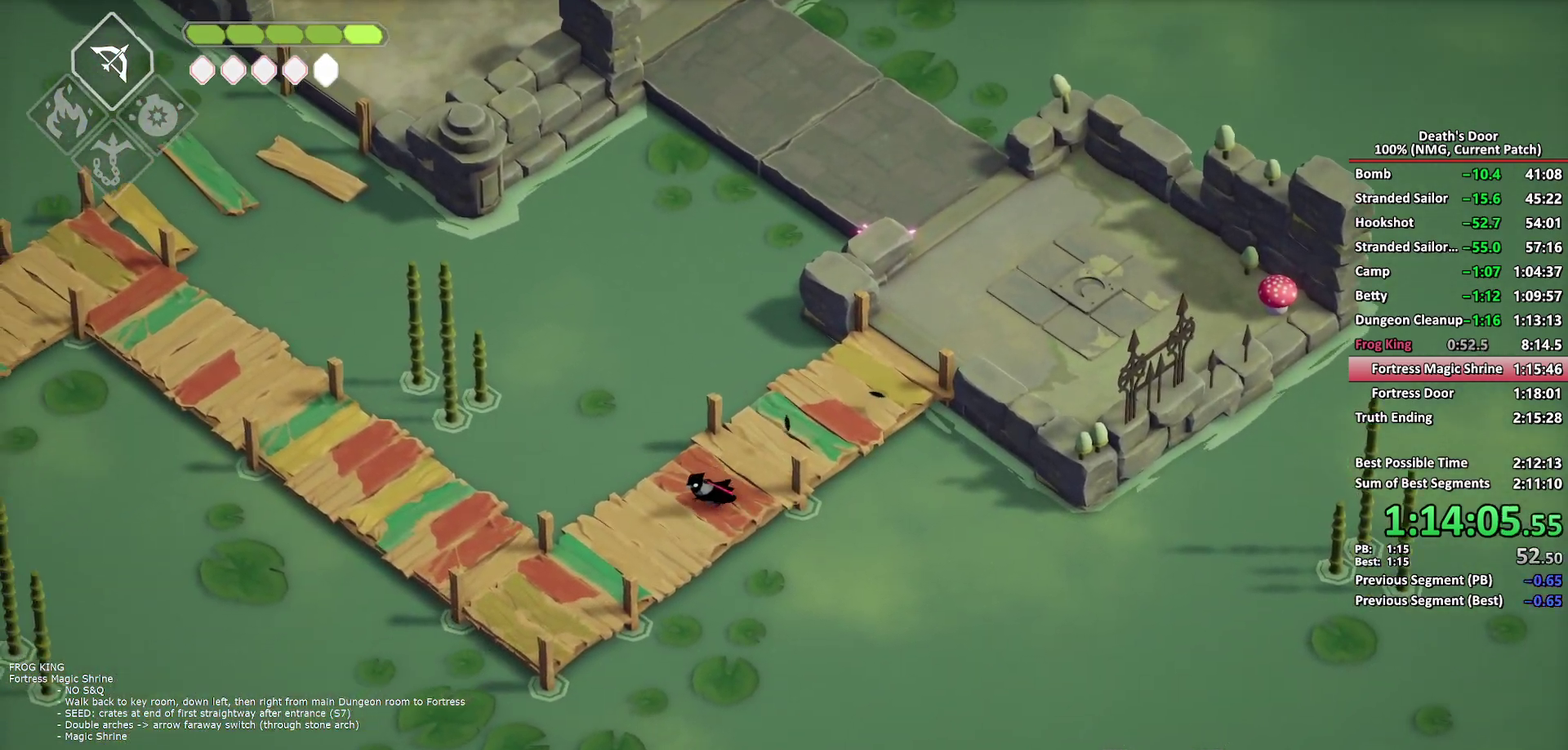
{"buttons": [], "left_stick": "left", "right_stick": "center", "events": [[433, "left_stick", "left"]]}